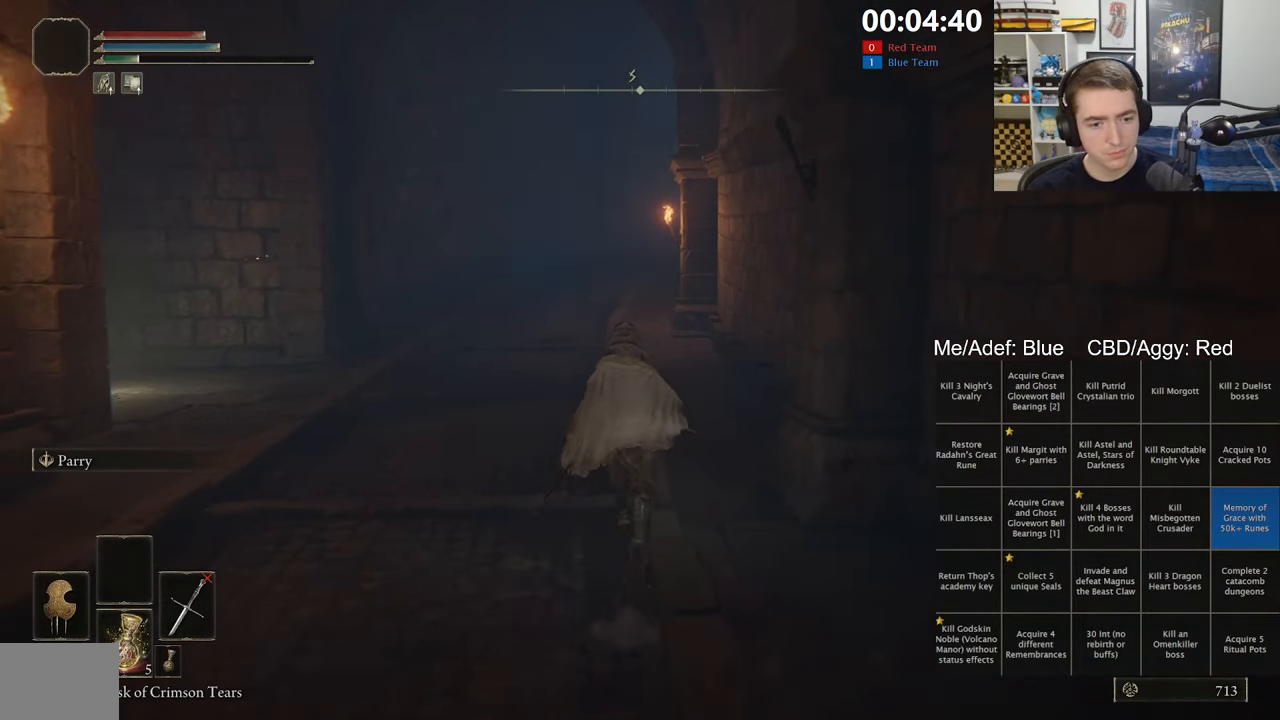
Gameplay with a controller (Xbox layout); each line is a JSON object with the inputs held at the frame after it. "events" lists button and stick changes between this image and that frame as [ms after this image, input, new state], when the widget could be followed in between.
{"buttons": ["B"], "left_stick": "up", "right_stick": "center", "events": [[167, "Y", "down"], [317, "R1", "down"], [450, "R1", "up"], [467, "Y", "up"]]}
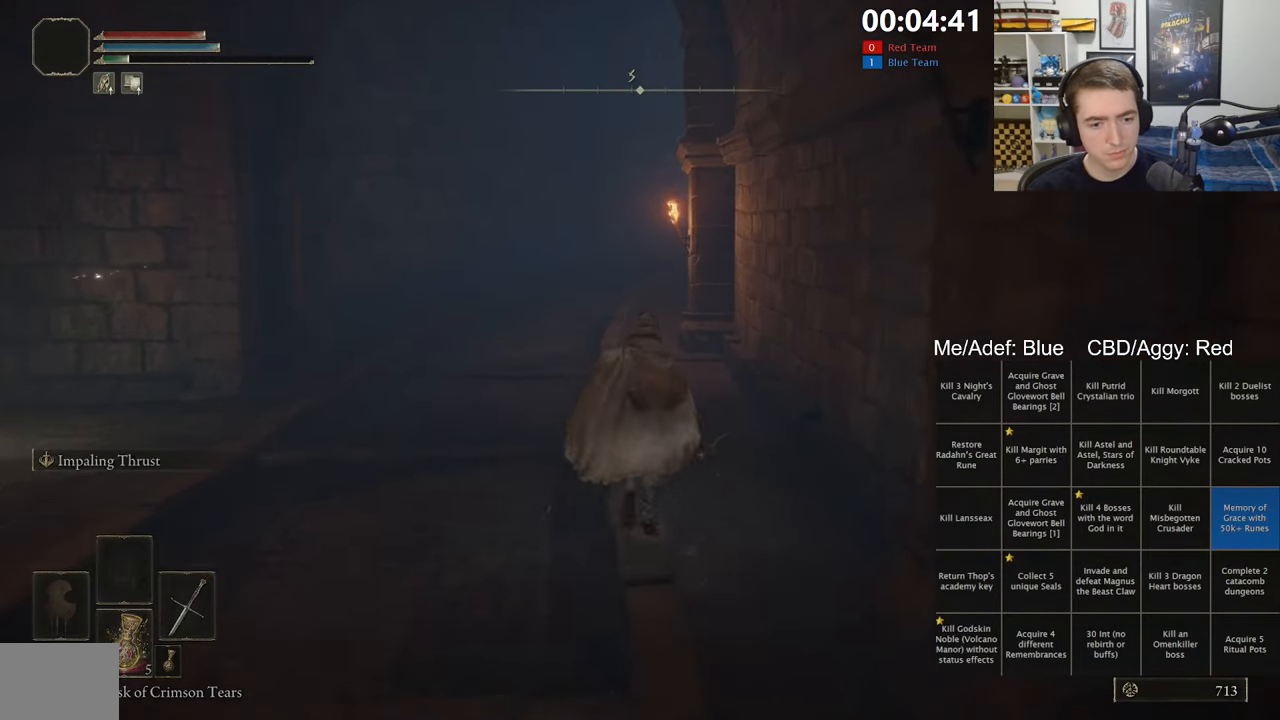
{"buttons": [], "left_stick": "up", "right_stick": "center", "events": [[84, "B", "up"]]}
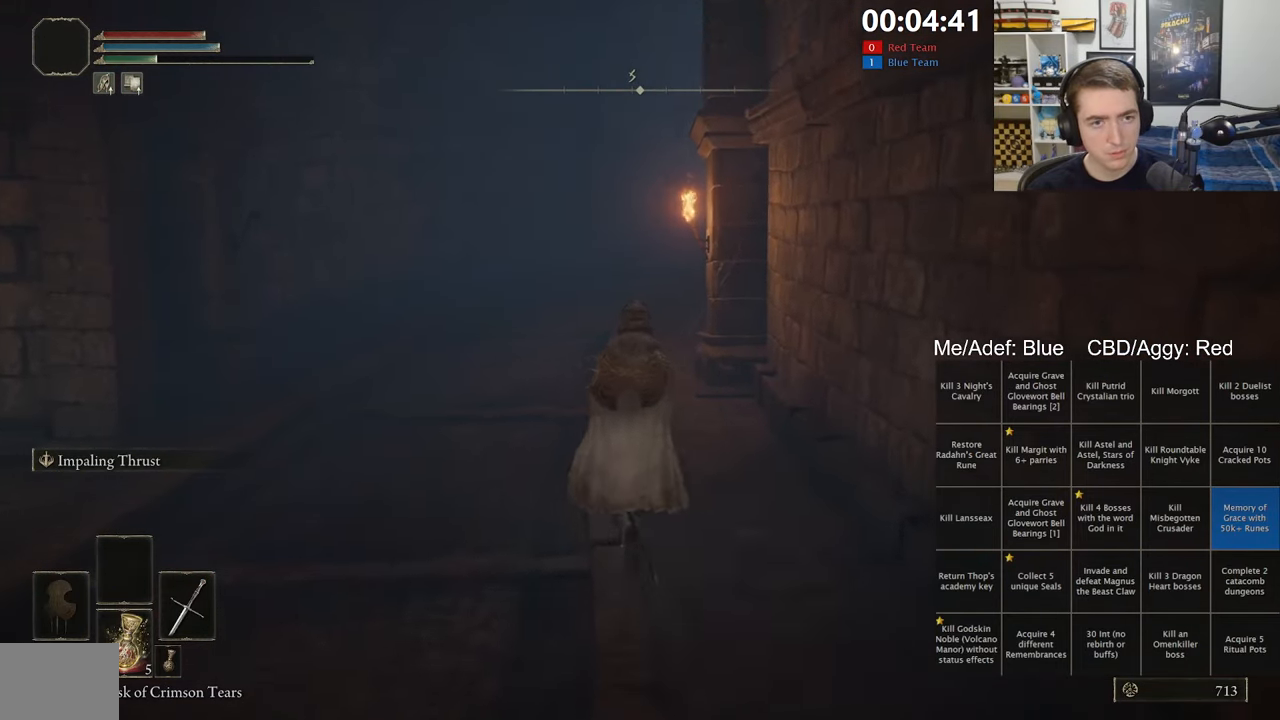
{"buttons": [], "left_stick": "up", "right_stick": "center", "events": []}
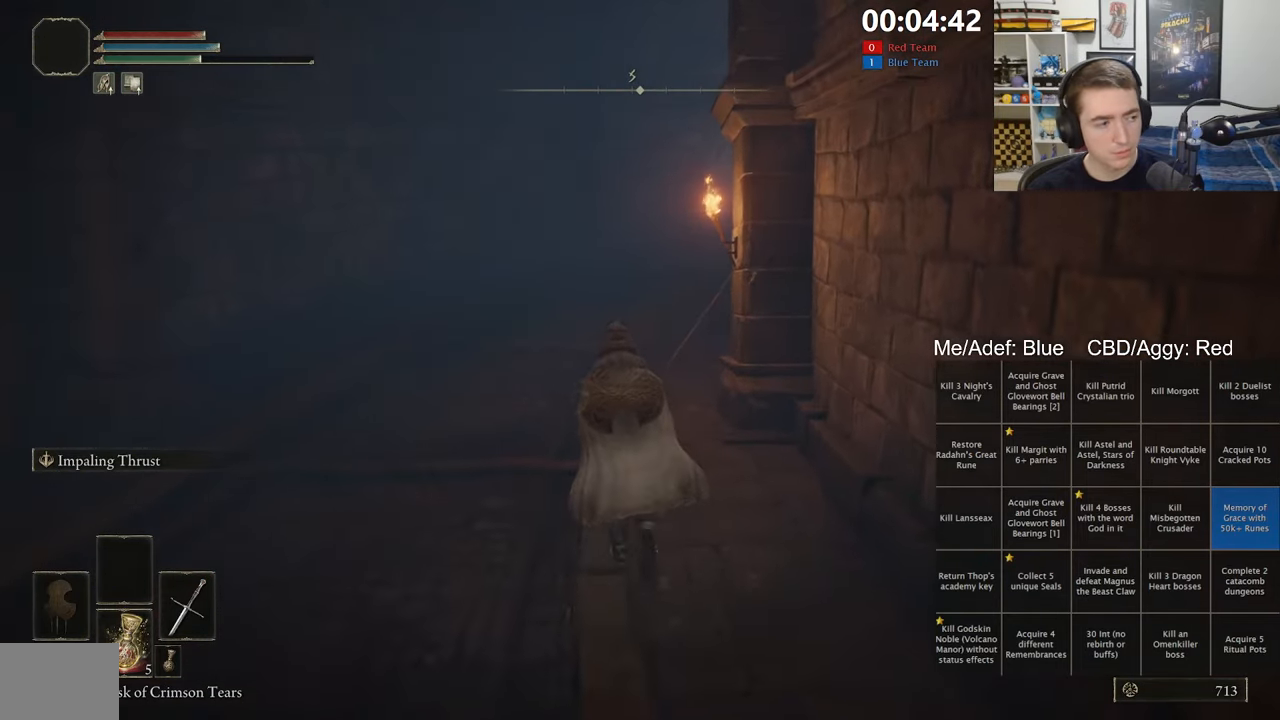
{"buttons": ["B"], "left_stick": "up", "right_stick": "center", "events": [[250, "B", "down"]]}
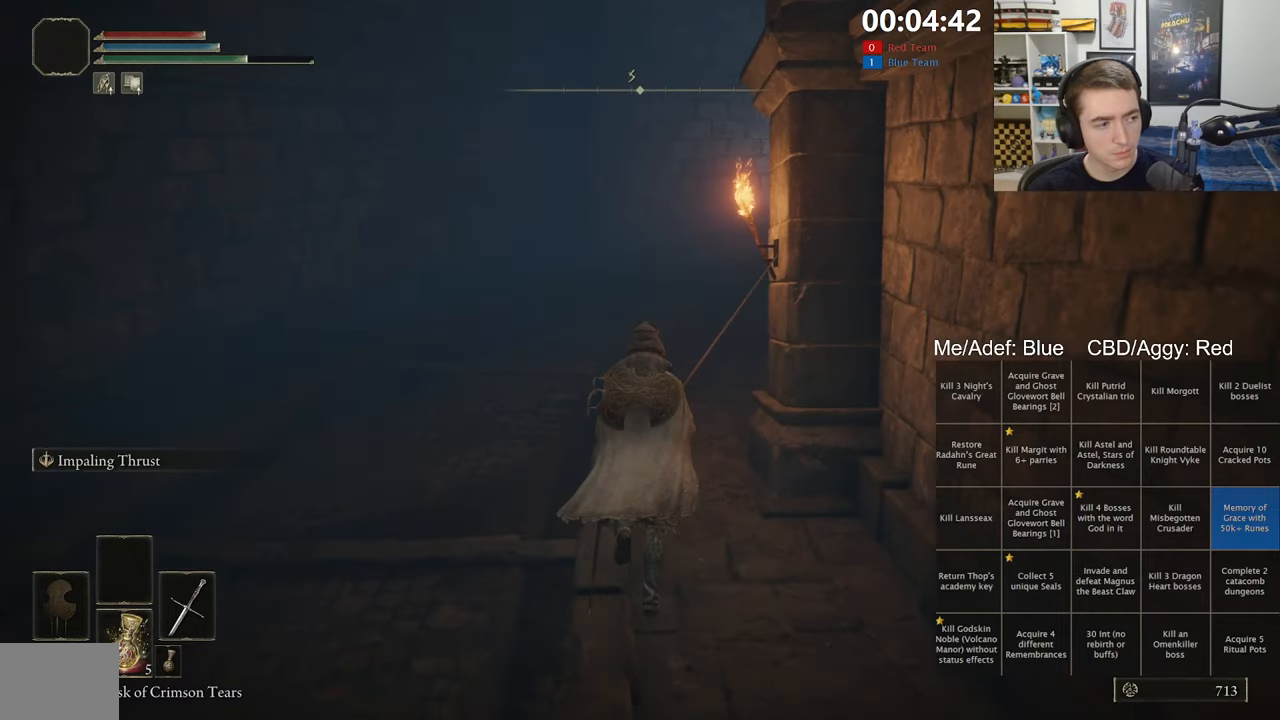
{"buttons": ["B"], "left_stick": "up", "right_stick": "center", "events": [[183, "right_stick", "right"], [300, "right_stick", "center"]]}
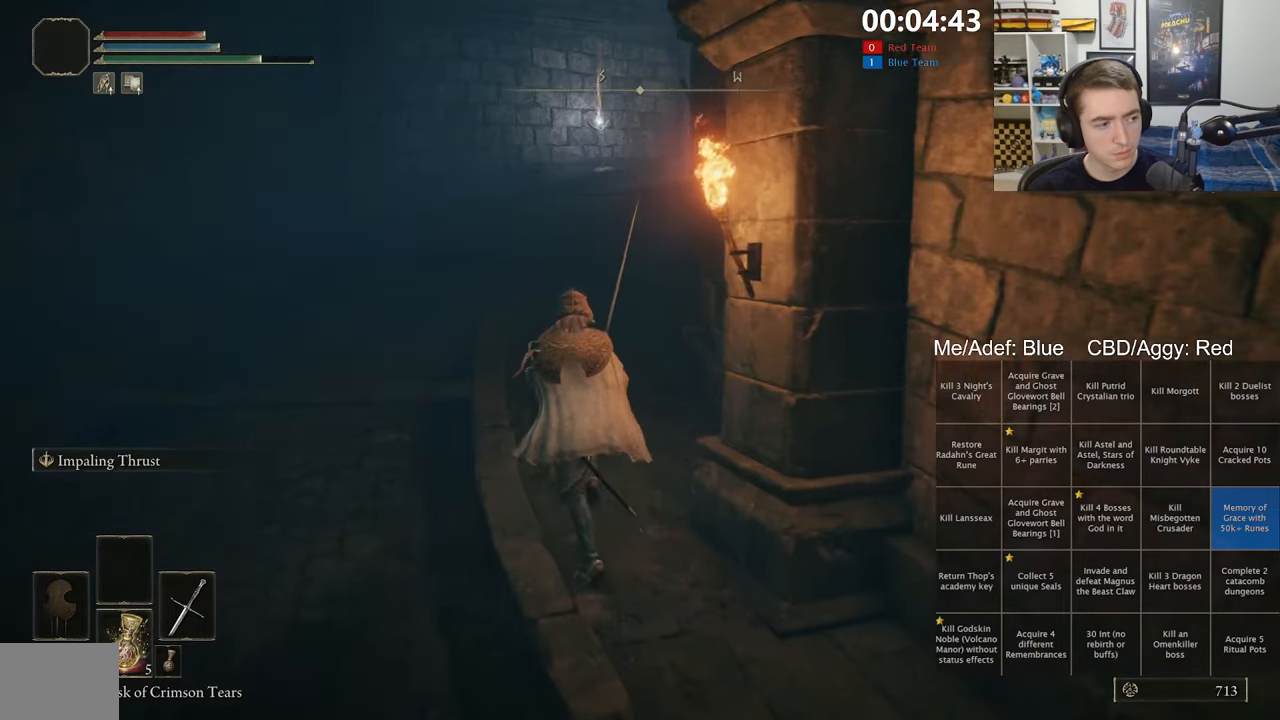
{"buttons": ["B"], "left_stick": "up", "right_stick": "center", "events": []}
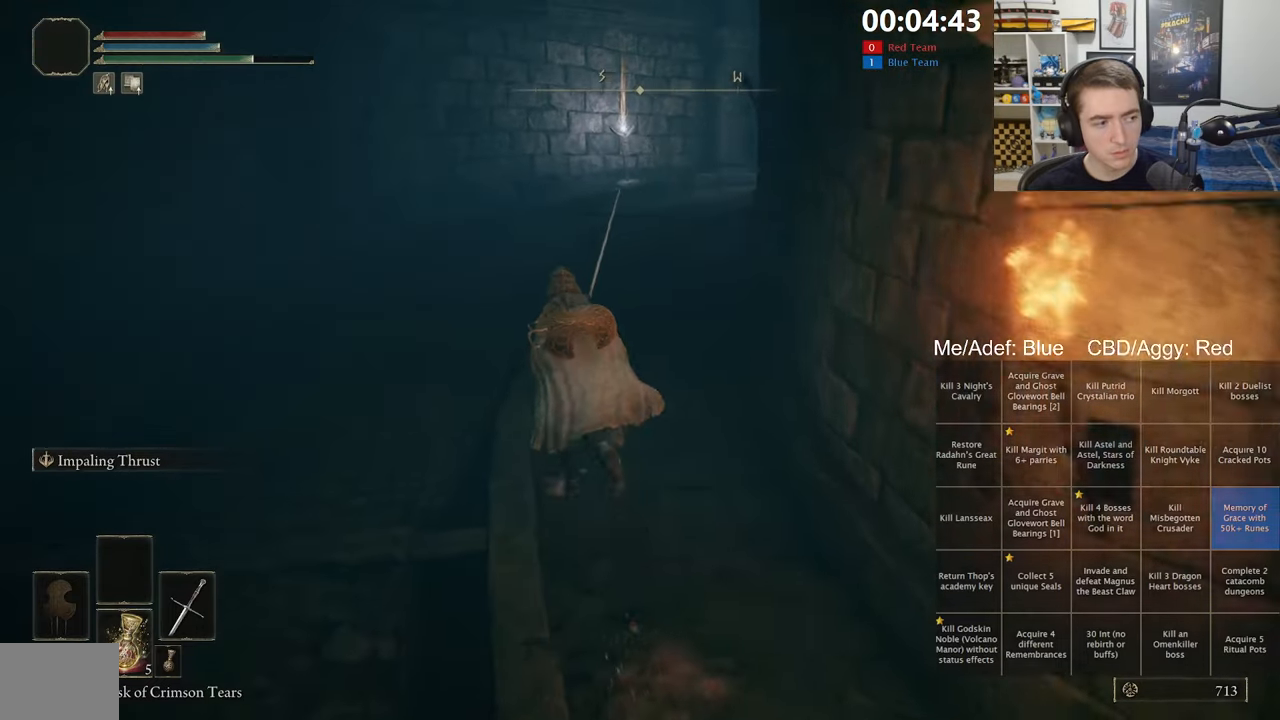
{"buttons": ["B"], "left_stick": "up", "right_stick": "right", "events": [[366, "right_stick", "right"]]}
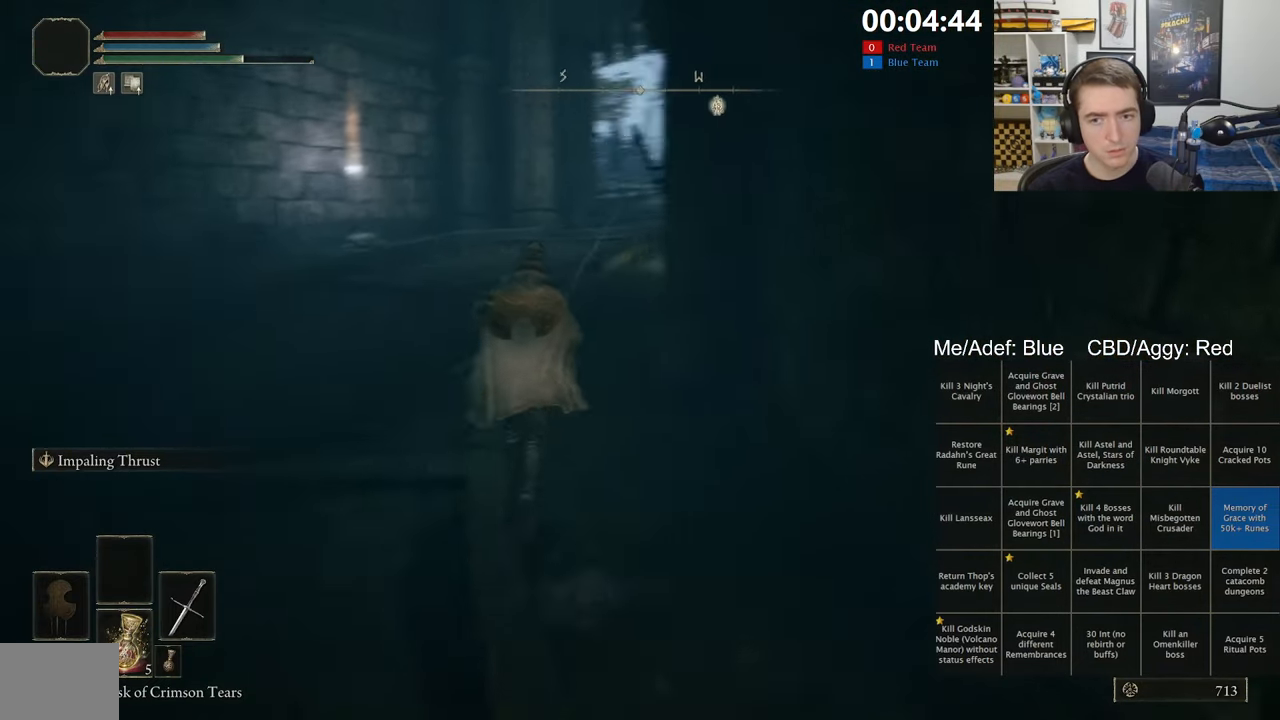
{"buttons": ["B"], "left_stick": "up", "right_stick": "center", "events": [[16, "right_stick", "center"]]}
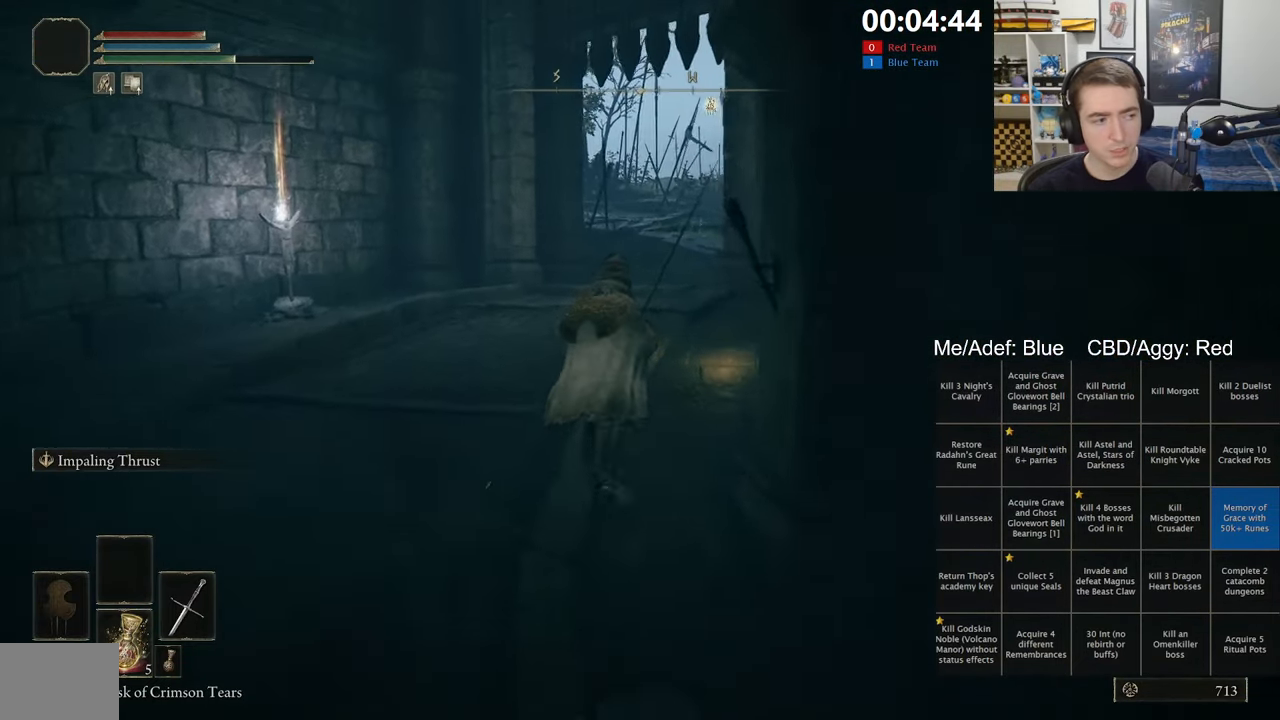
{"buttons": ["B"], "left_stick": "up", "right_stick": "center", "events": [[50, "right_stick", "down-right"], [133, "right_stick", "center"]]}
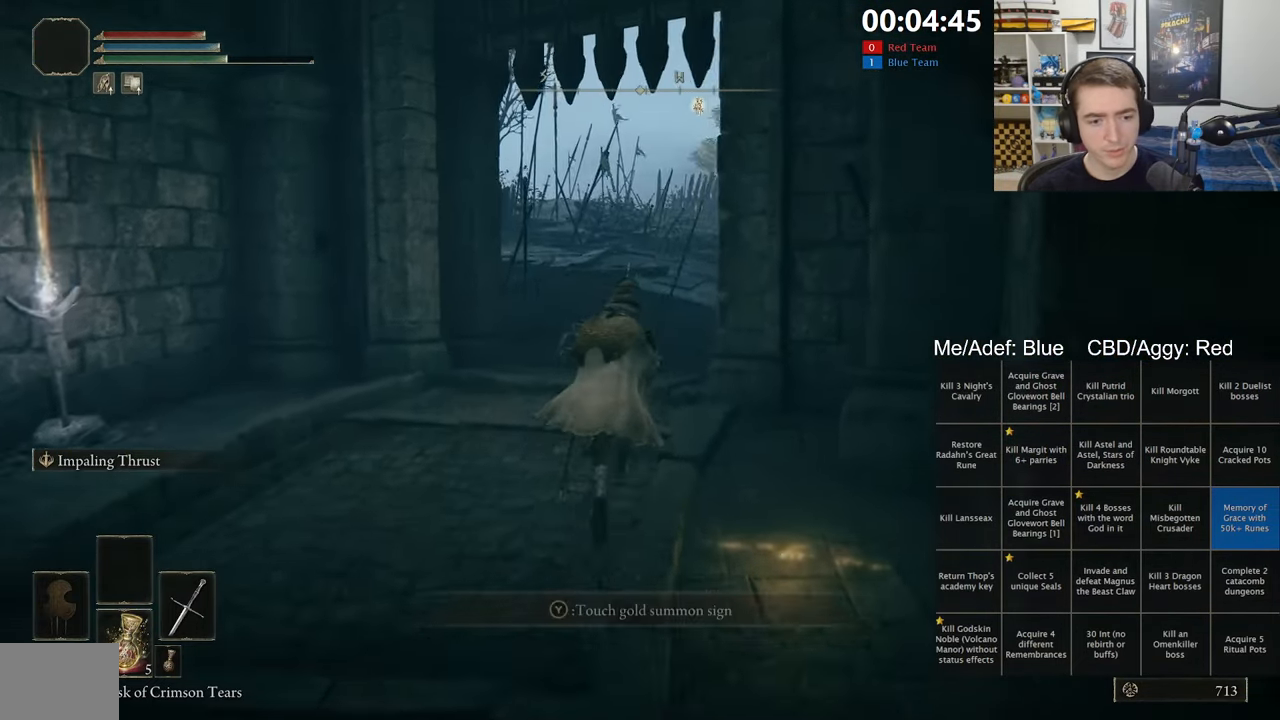
{"buttons": ["B"], "left_stick": "up", "right_stick": "center", "events": [[16, "right_stick", "right"], [133, "right_stick", "center"]]}
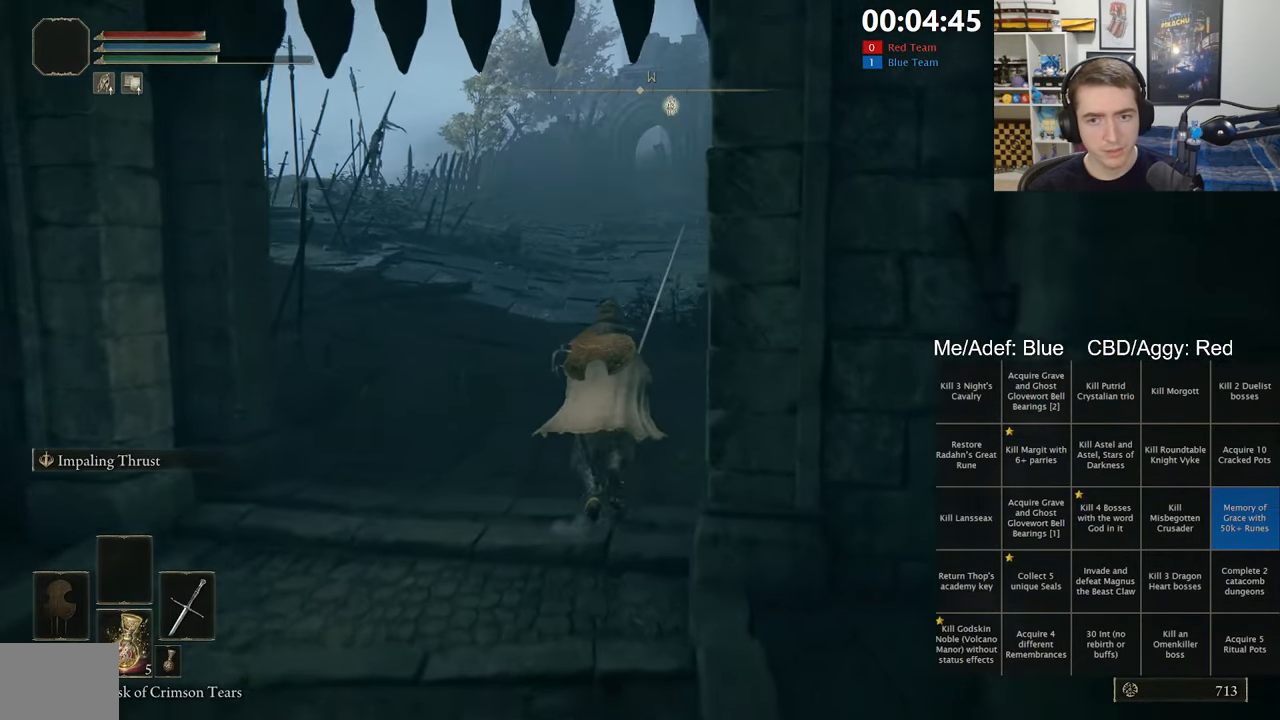
{"buttons": ["B"], "left_stick": "up-left", "right_stick": "center", "events": [[66, "right_stick", "right"], [166, "right_stick", "center"], [366, "left_stick", "up-left"]]}
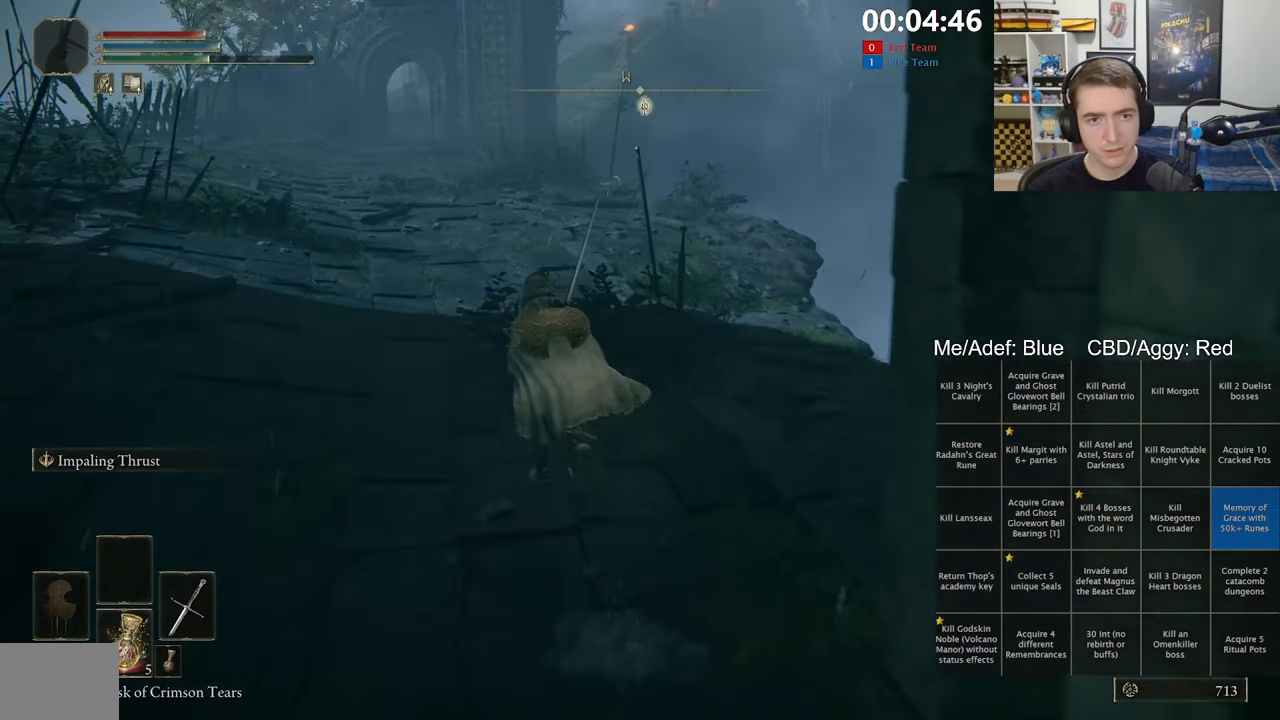
{"buttons": ["B"], "left_stick": "up-left", "right_stick": "left", "events": [[483, "right_stick", "left"]]}
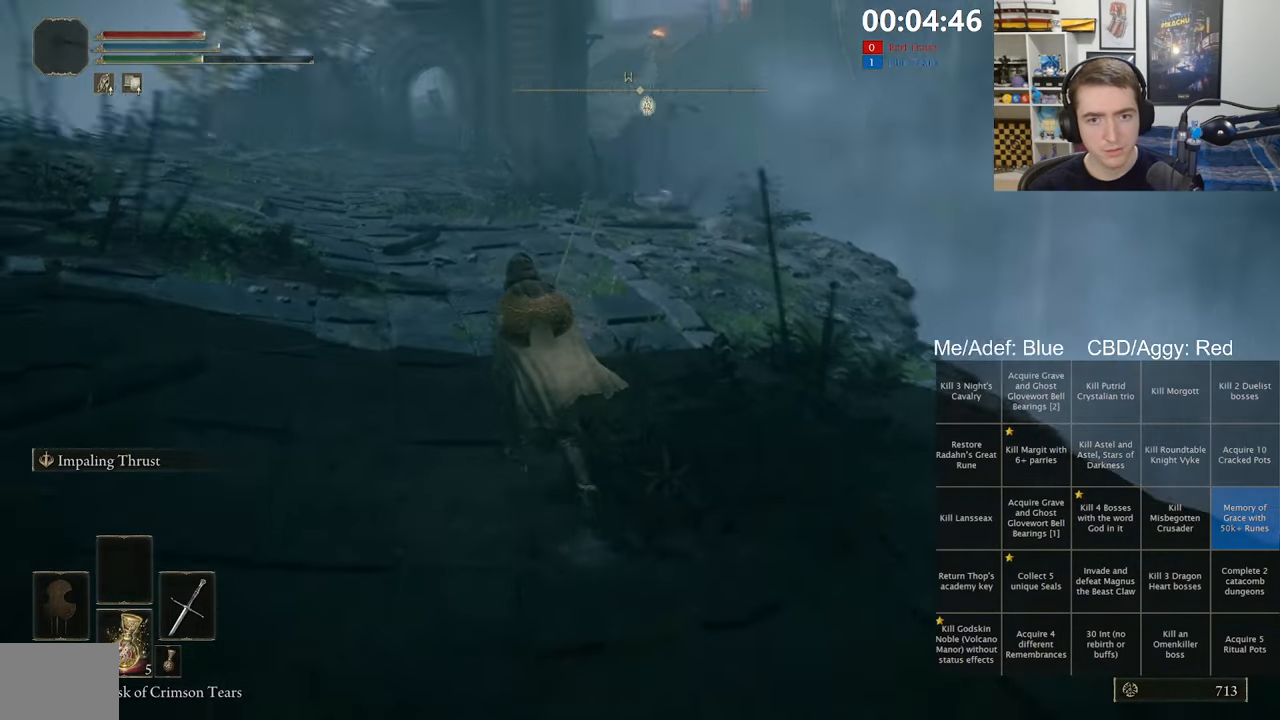
{"buttons": ["B"], "left_stick": "up-left", "right_stick": "center", "events": [[50, "right_stick", "center"]]}
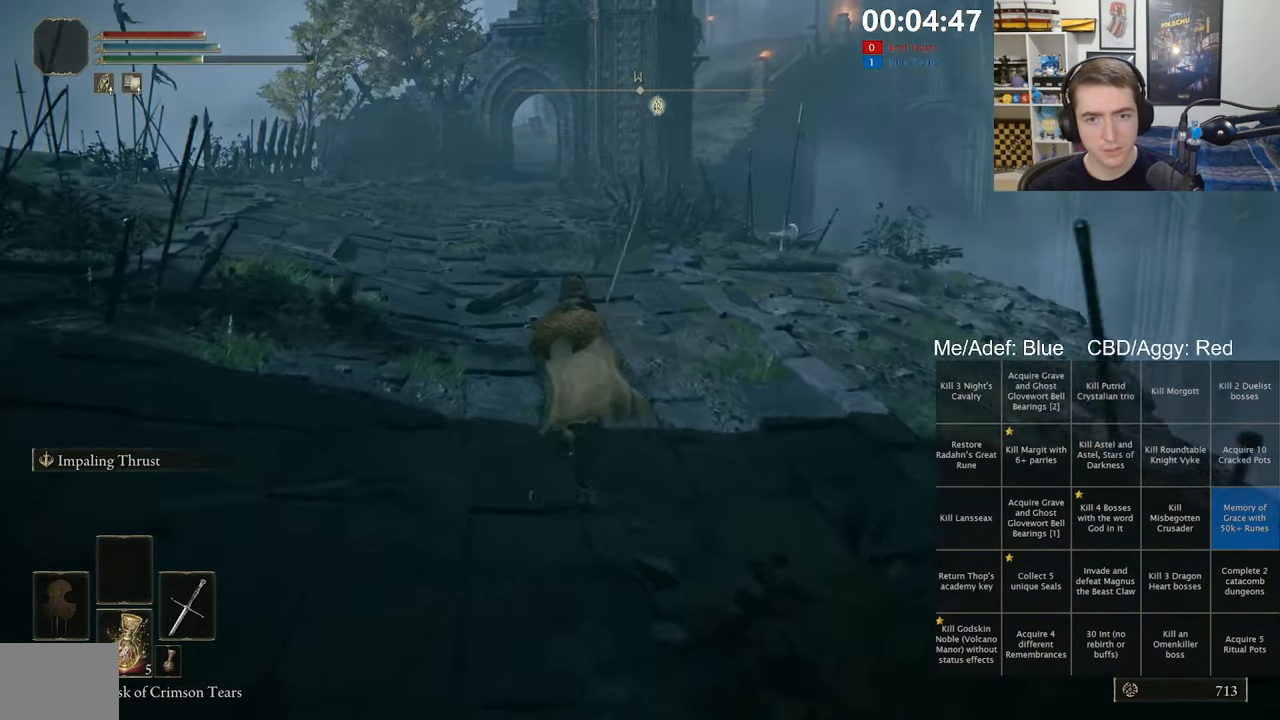
{"buttons": ["B"], "left_stick": "up", "right_stick": "center", "events": [[100, "left_stick", "up"], [233, "right_stick", "down-left"], [300, "right_stick", "center"]]}
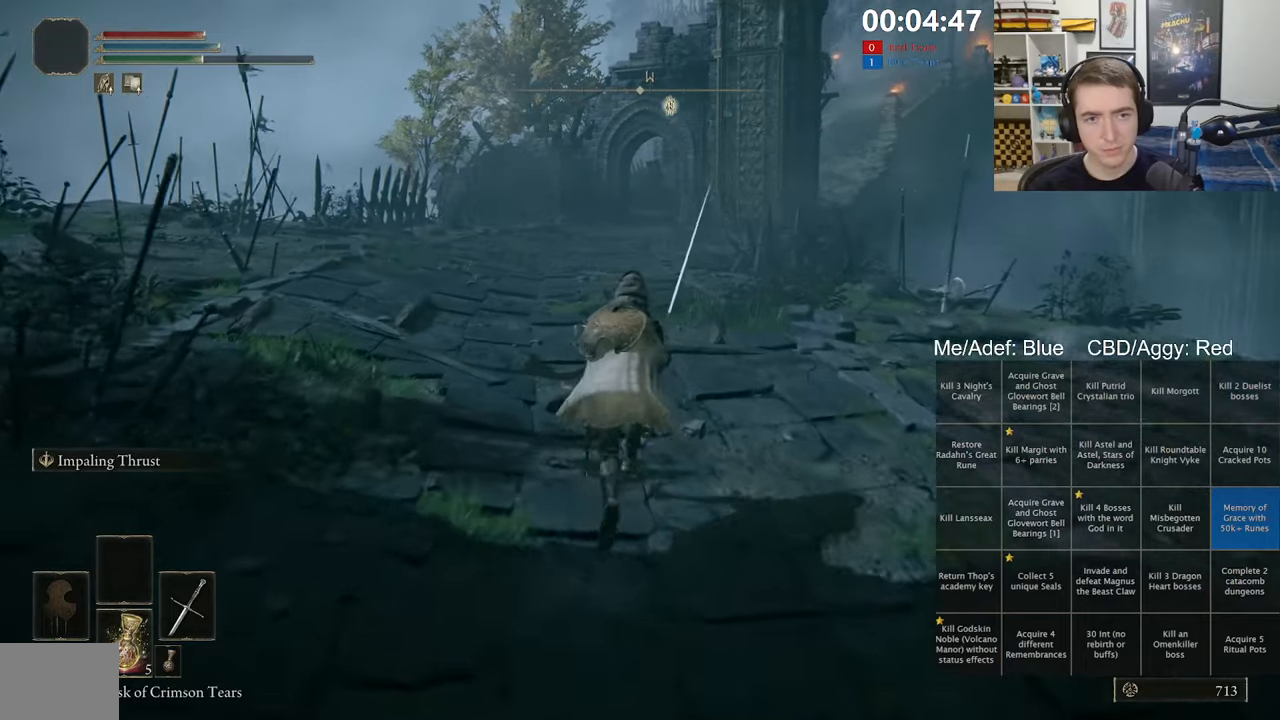
{"buttons": ["B"], "left_stick": "up", "right_stick": "center", "events": []}
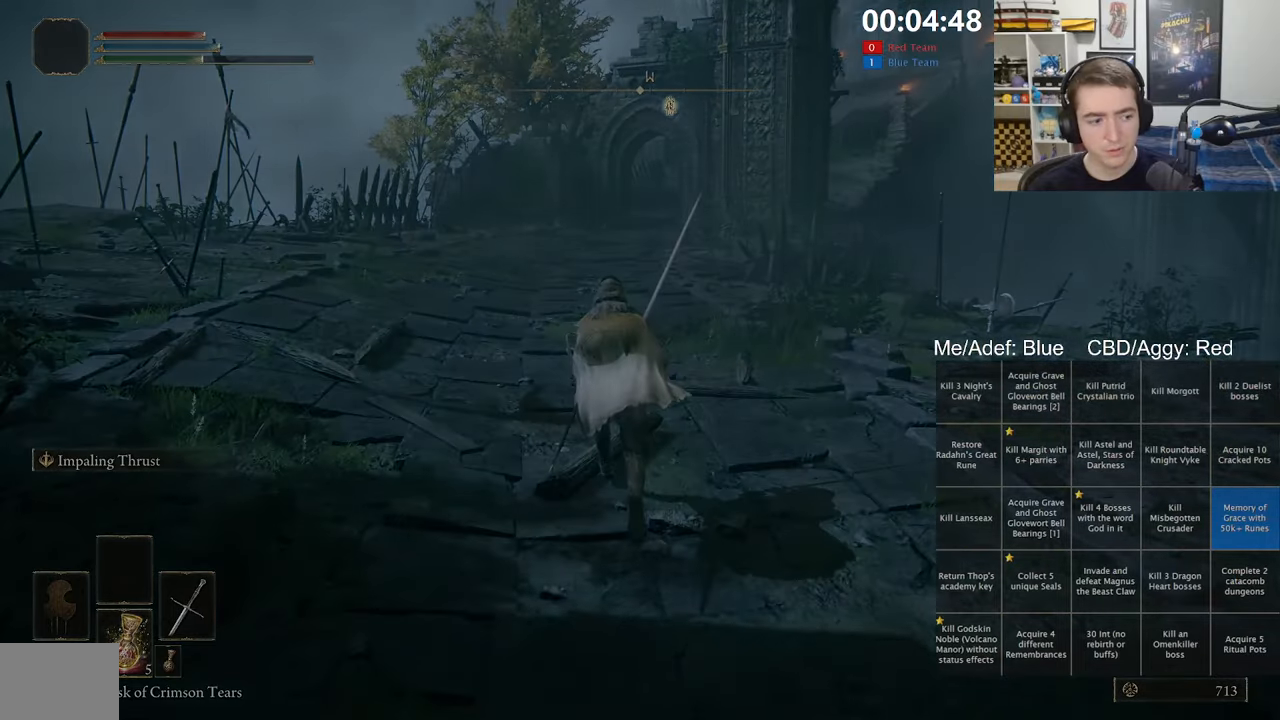
{"buttons": ["START"], "left_stick": "center", "right_stick": "center", "events": [[50, "B", "up"], [183, "left_stick", "center"], [233, "START", "down"], [350, "START", "up"], [433, "START", "down"]]}
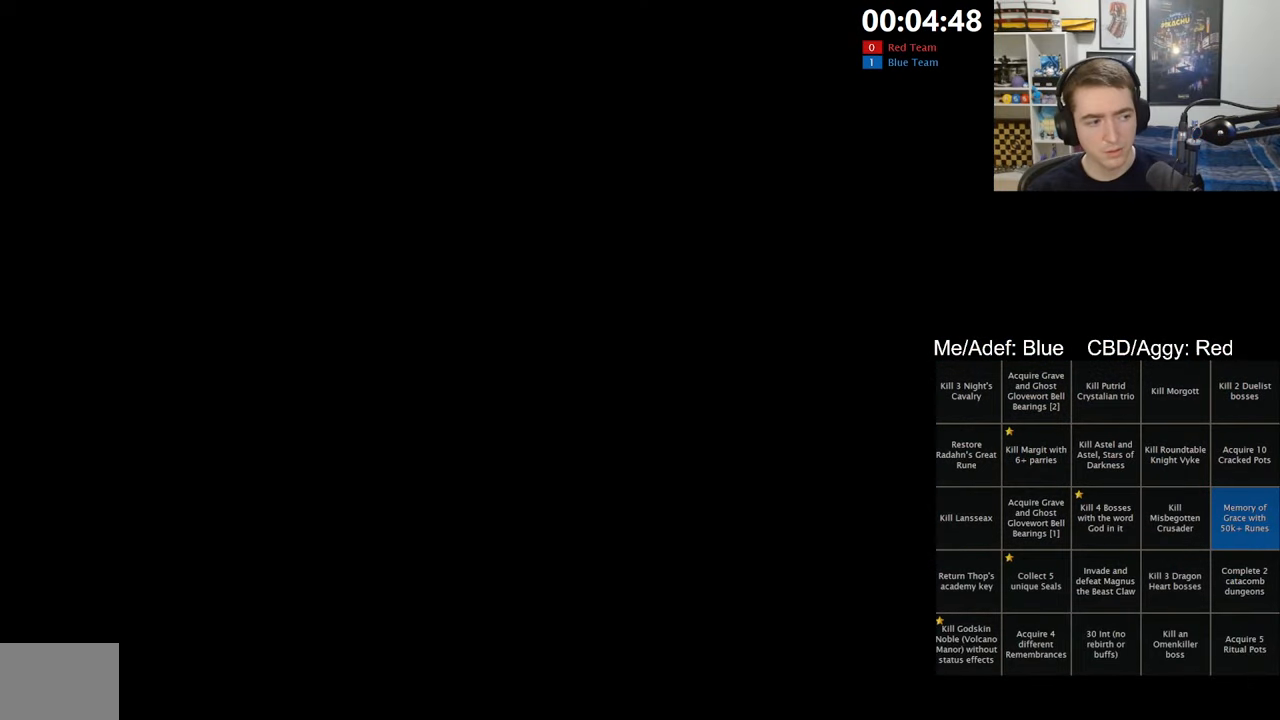
{"buttons": [], "left_stick": "center", "right_stick": "center", "events": [[17, "START", "up"], [100, "START", "down"], [150, "START", "up"], [267, "START", "down"], [333, "START", "up"], [400, "START", "down"], [483, "START", "up"]]}
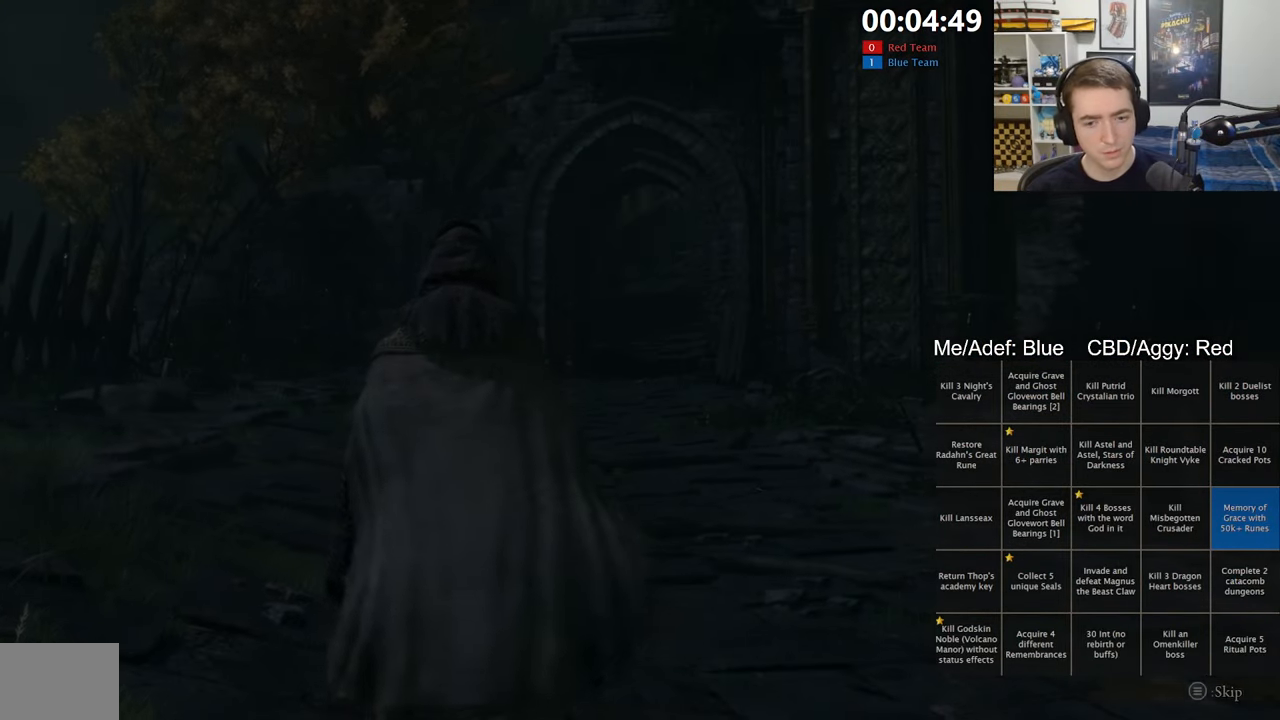
{"buttons": [], "left_stick": "up", "right_stick": "center", "events": [[67, "START", "down"], [183, "START", "up"], [183, "left_stick", "up"], [233, "START", "down"], [333, "START", "up"]]}
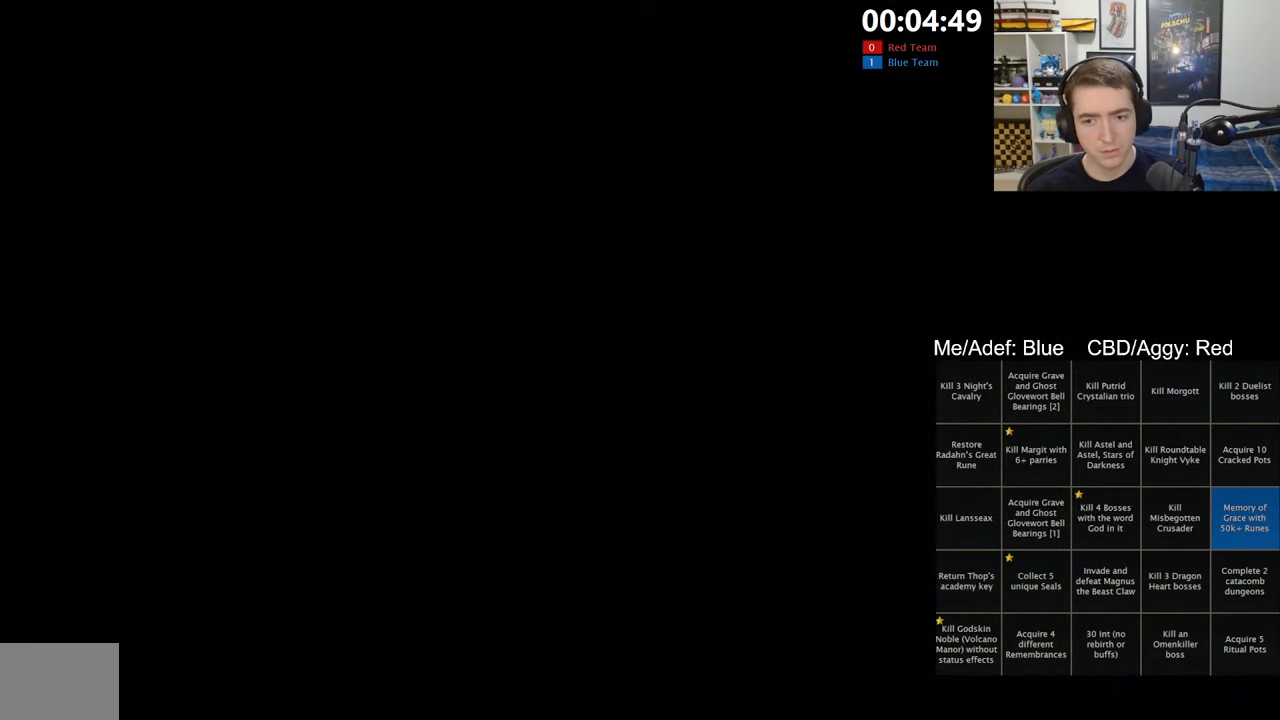
{"buttons": ["B"], "left_stick": "up", "right_stick": "center", "events": [[333, "B", "down"]]}
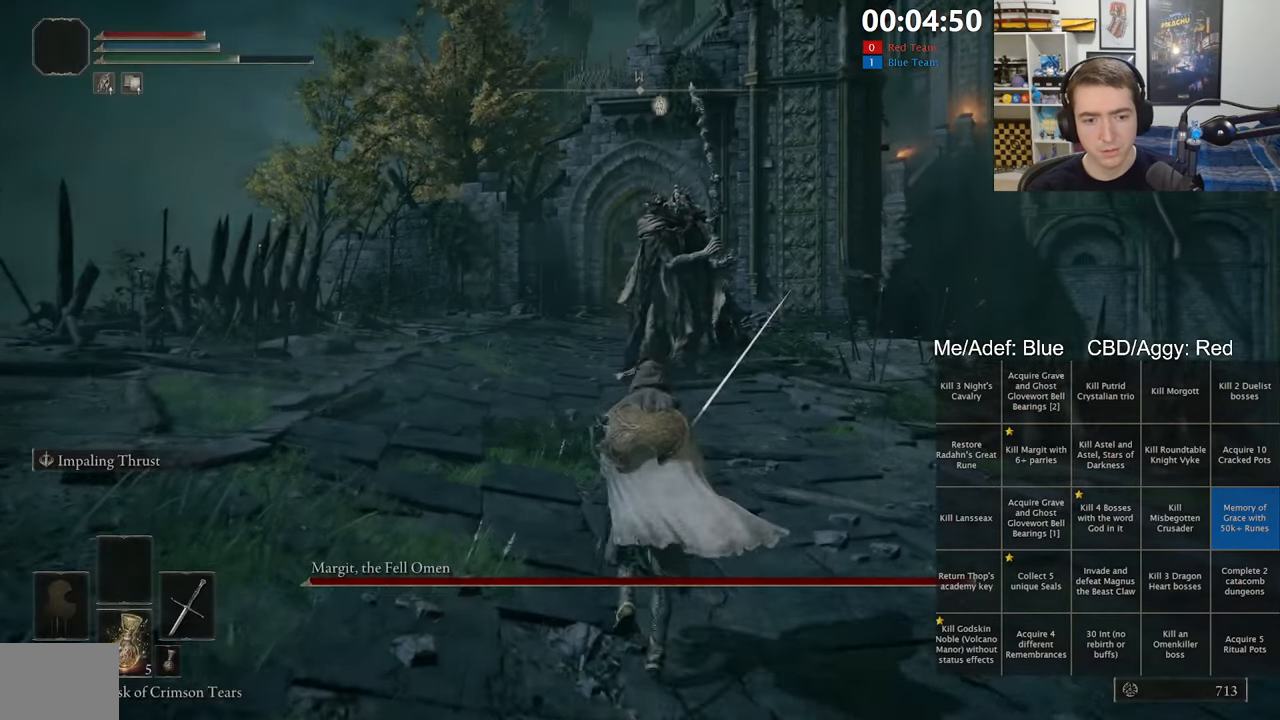
{"buttons": ["B"], "left_stick": "up", "right_stick": "center", "events": [[300, "R3", "down"], [433, "R3", "up"]]}
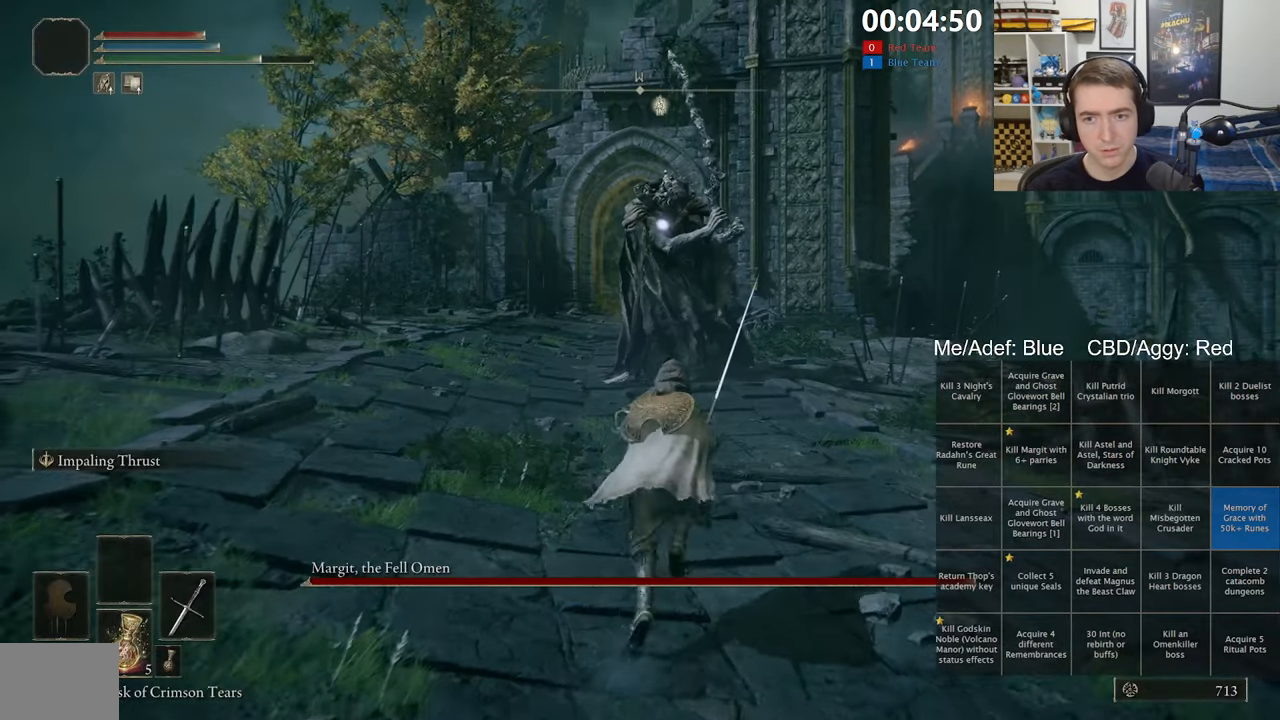
{"buttons": [], "left_stick": "up", "right_stick": "center", "events": [[450, "B", "up"]]}
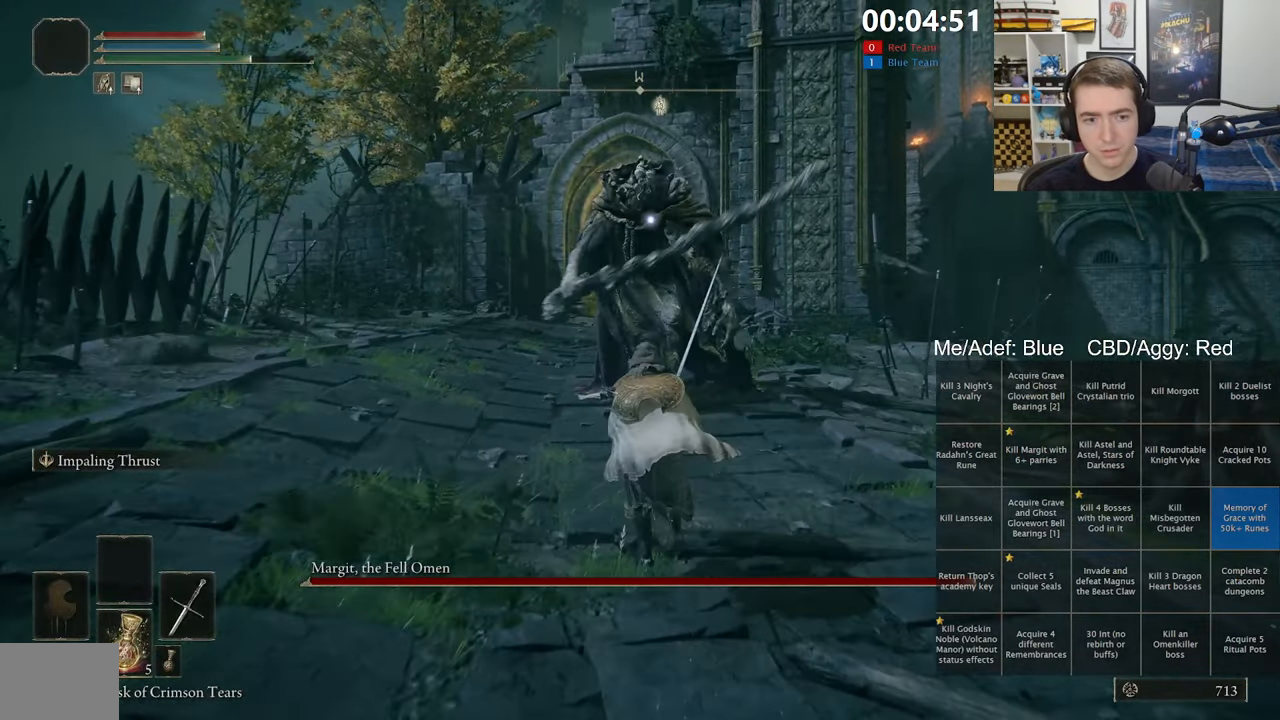
{"buttons": [], "left_stick": "up", "right_stick": "center", "events": [[167, "L2", "down"], [317, "L2", "up"]]}
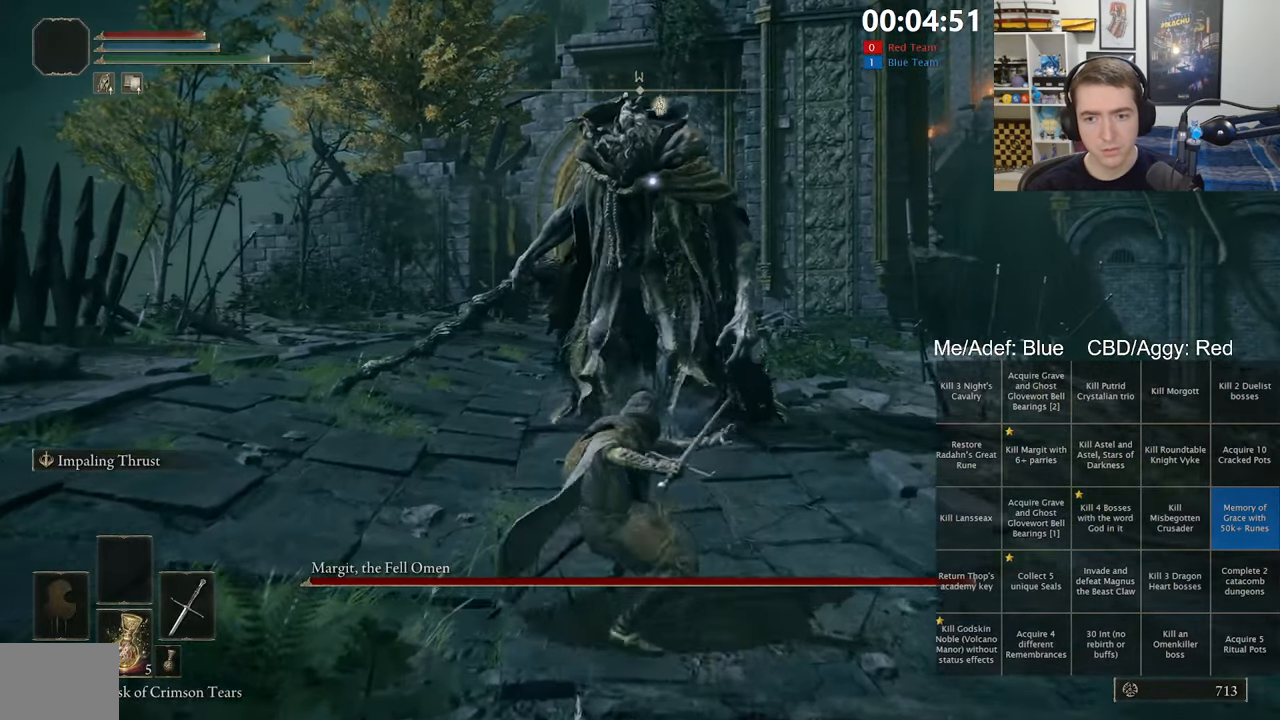
{"buttons": [], "left_stick": "up", "right_stick": "center", "events": []}
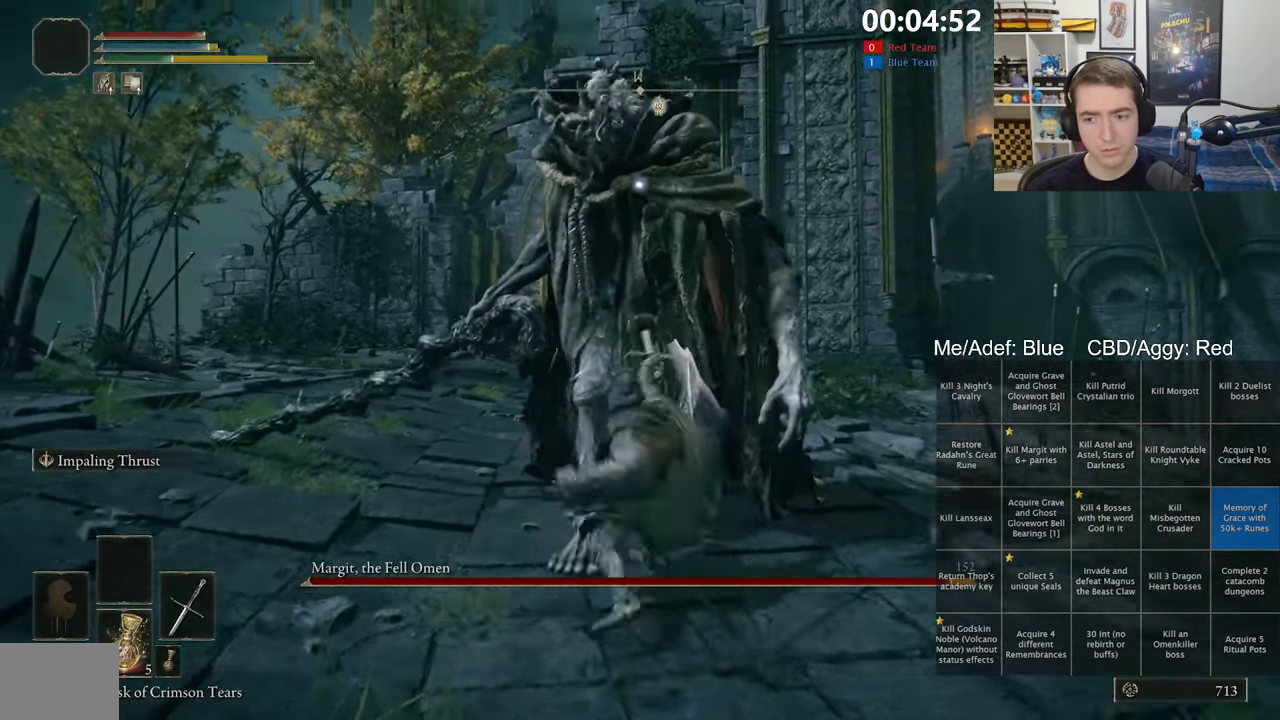
{"buttons": ["Y"], "left_stick": "center", "right_stick": "center", "events": [[83, "left_stick", "center"], [167, "Y", "down"]]}
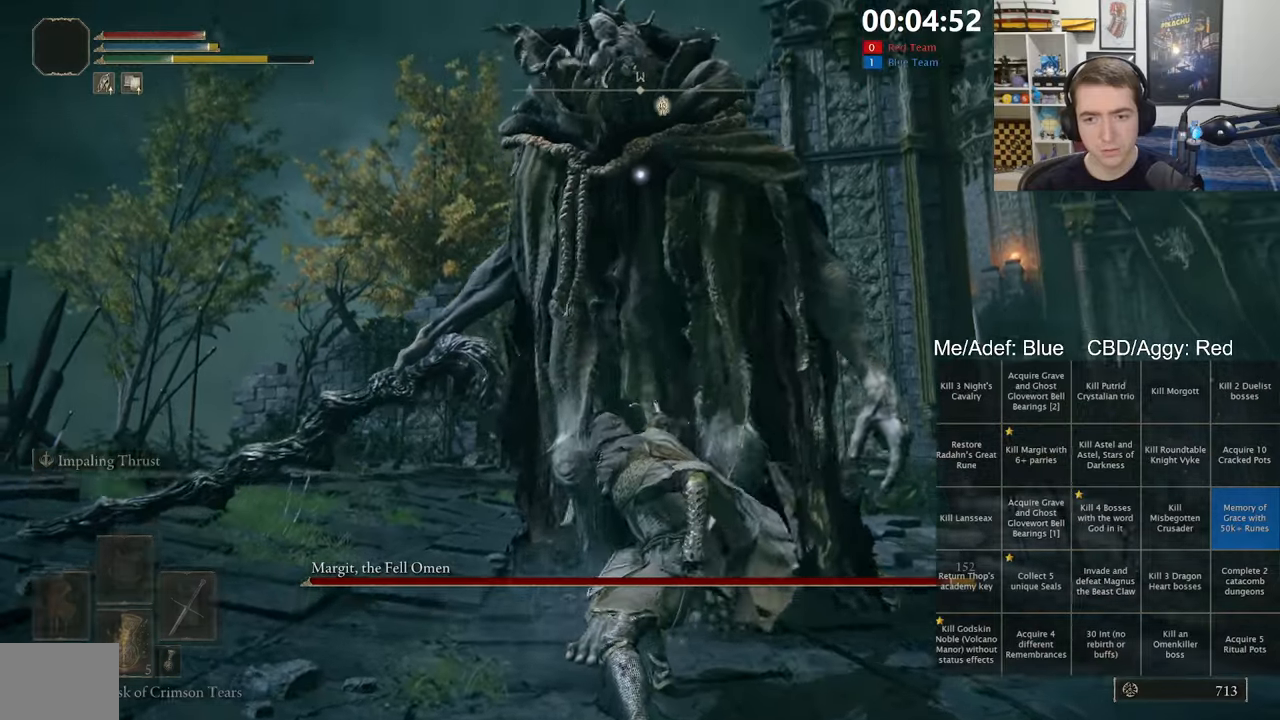
{"buttons": ["Y"], "left_stick": "center", "right_stick": "center", "events": [[50, "R1", "down"], [234, "R1", "up"]]}
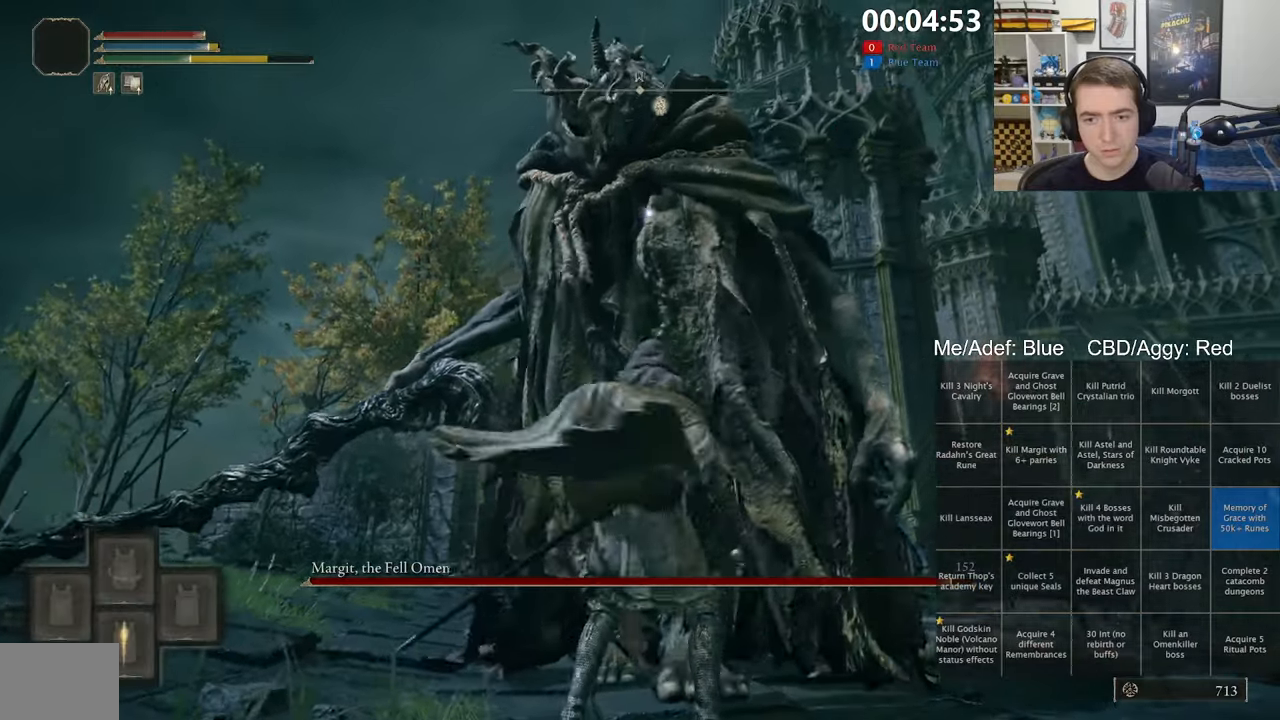
{"buttons": [], "left_stick": "center", "right_stick": "center", "events": [[84, "Y", "up"], [84, "left_stick", "up"], [317, "left_stick", "center"]]}
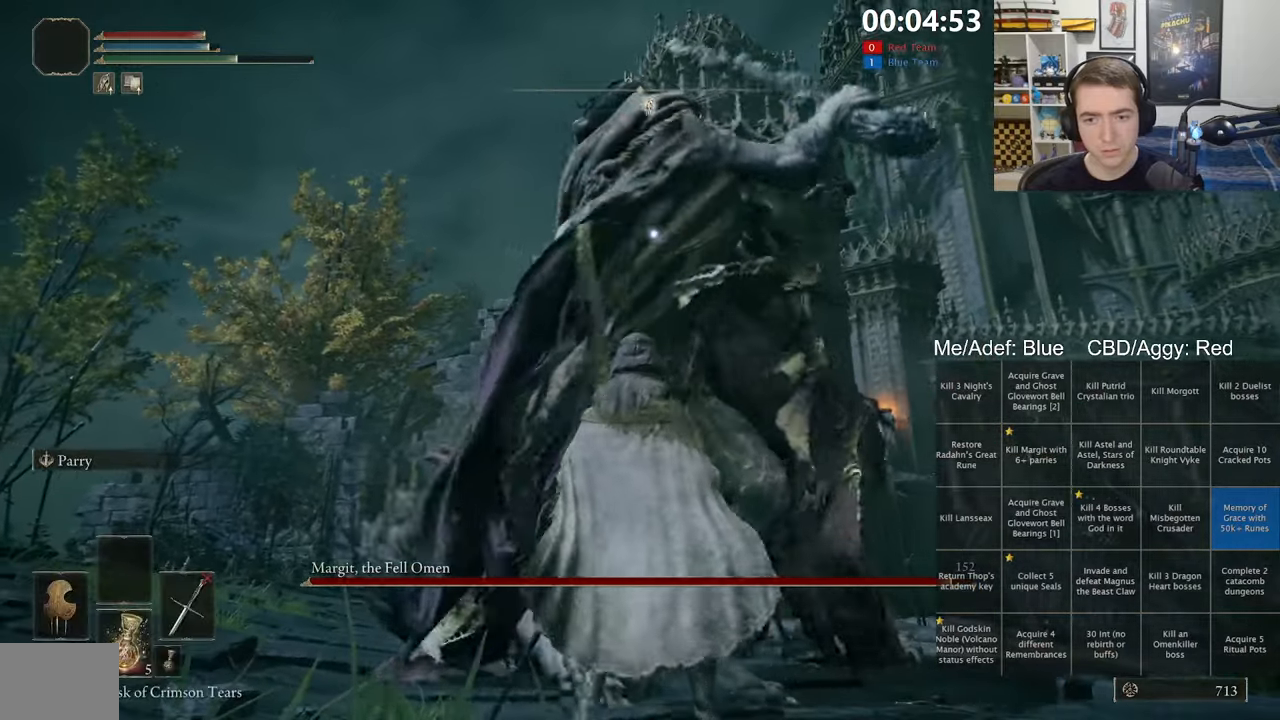
{"buttons": [], "left_stick": "center", "right_stick": "center", "events": []}
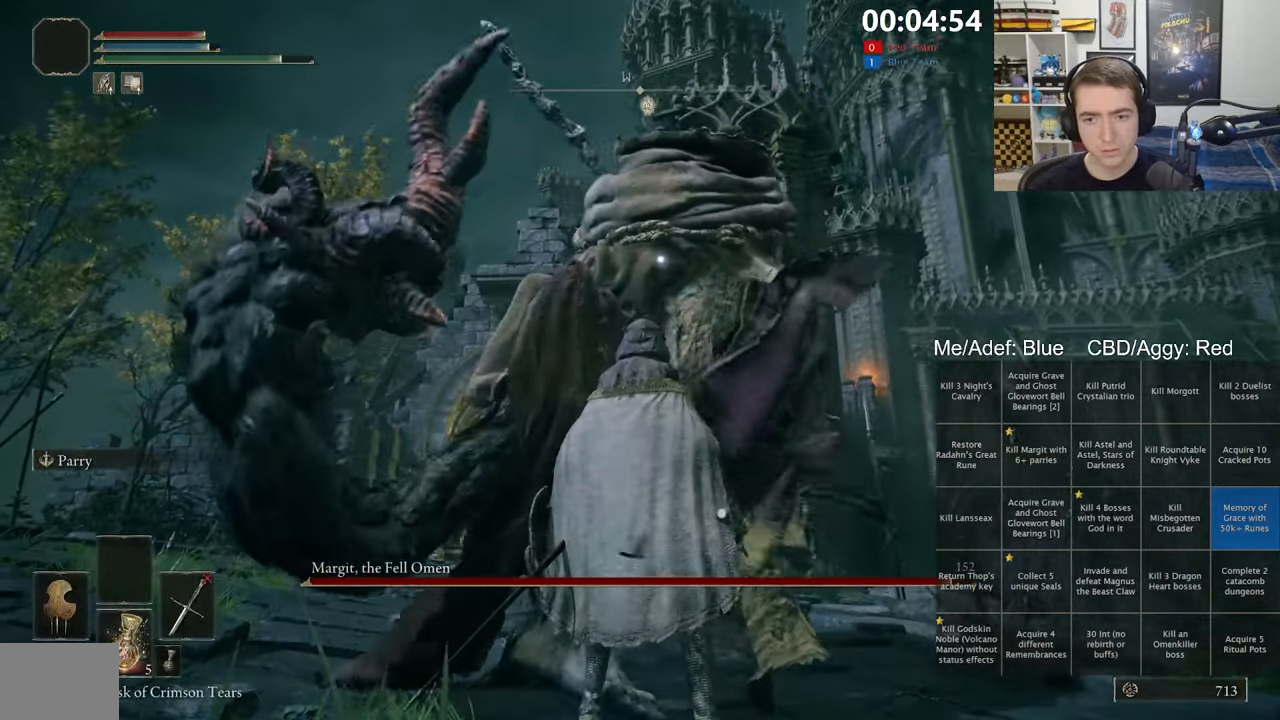
{"buttons": [], "left_stick": "center", "right_stick": "center", "events": [[67, "L2", "down"], [284, "L2", "up"]]}
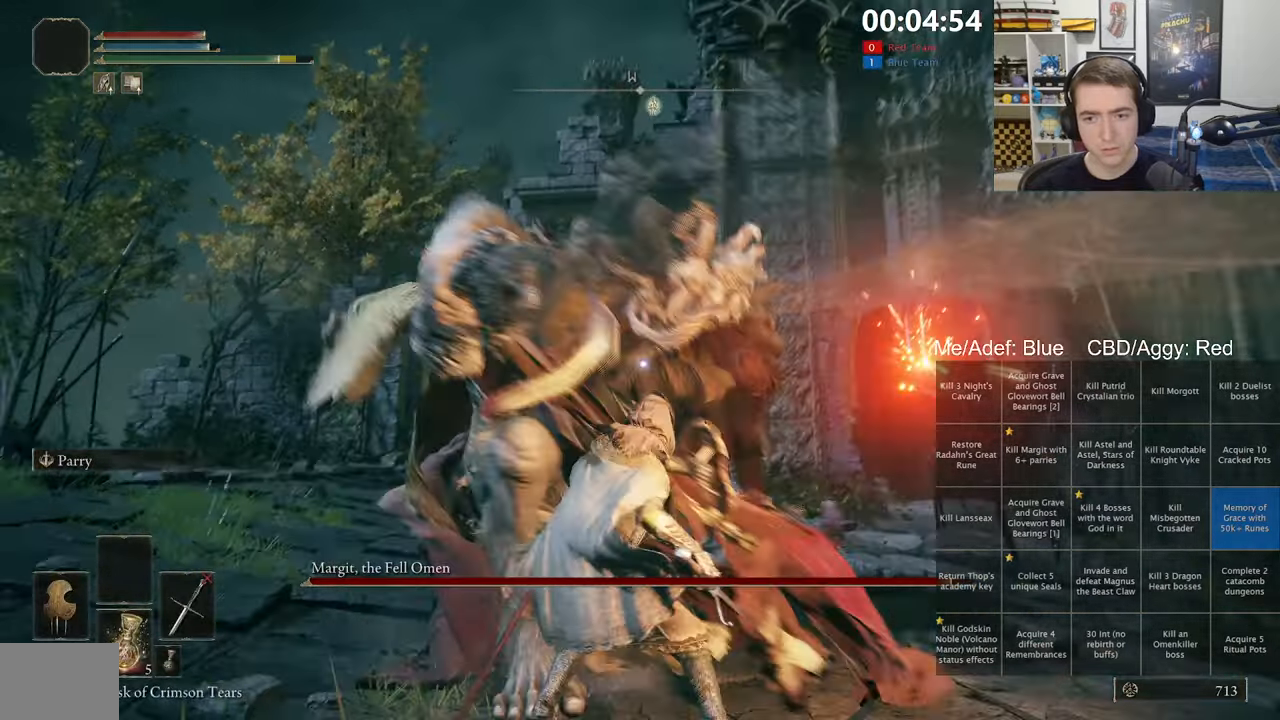
{"buttons": [], "left_stick": "center", "right_stick": "center", "events": [[350, "R1", "down"], [467, "R1", "up"]]}
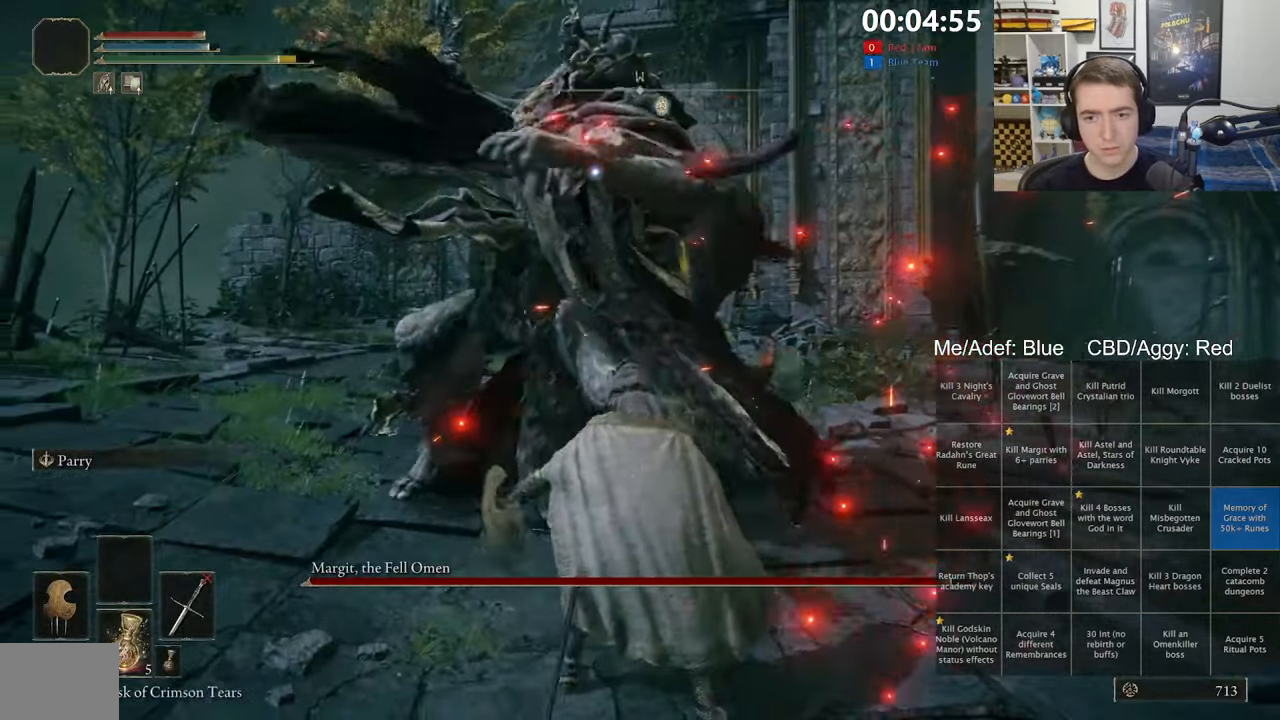
{"buttons": [], "left_stick": "center", "right_stick": "center", "events": []}